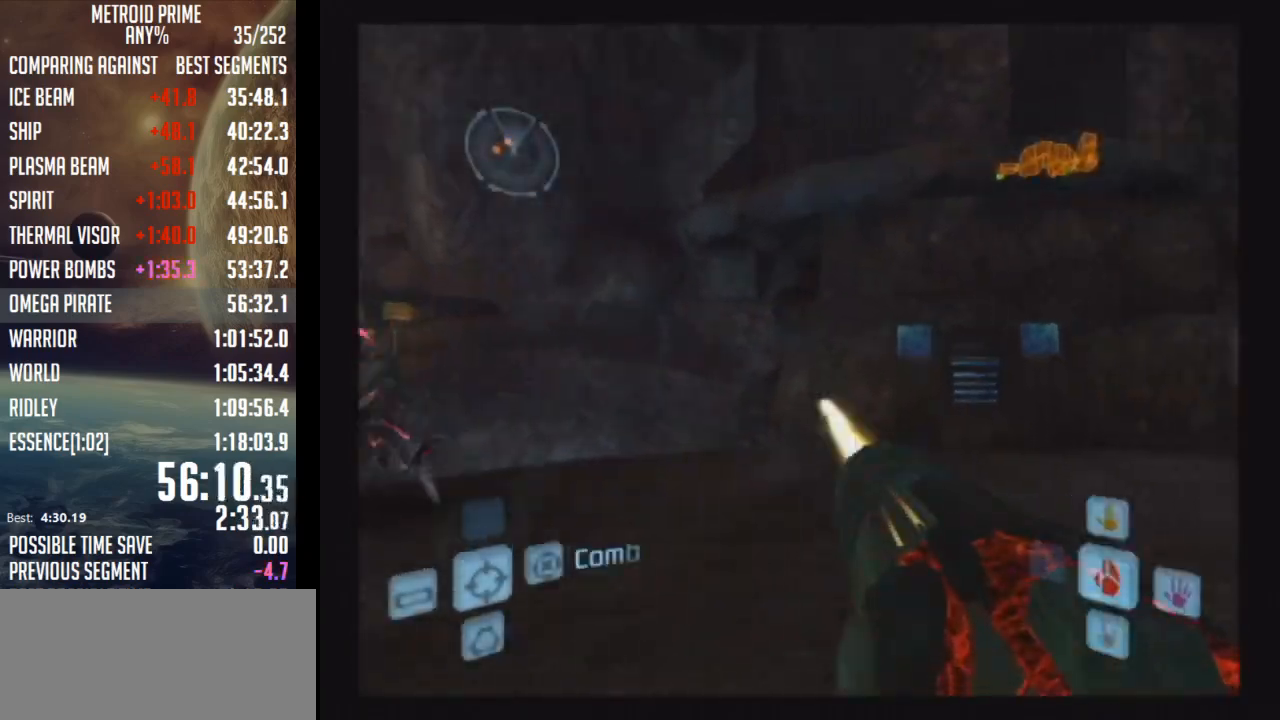
Gameplay with a controller (Nintendo layout); each line is a JSON object with the inputs held at the frame after it. "events" lists button and stick changes between this image and that frame as [ms after this image, input, new state], when the widget could be followed in between. Not read: L3 R3.
{"buttons": ["A"], "left_stick": "up-right", "right_stick": "center", "events": [[100, "left_stick", "up-right"], [250, "L1", "down"], [300, "B", "down"], [450, "B", "up"], [483, "L1", "up"]]}
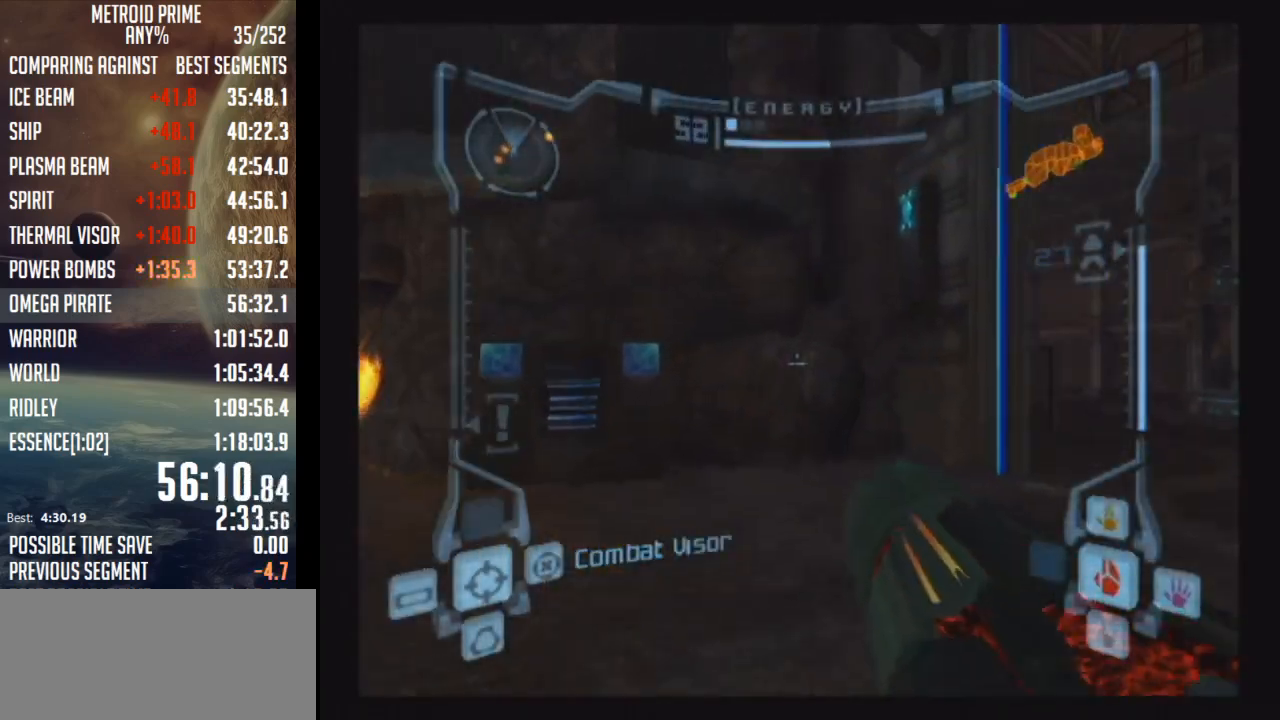
{"buttons": ["A"], "left_stick": "up", "right_stick": "center", "events": [[267, "left_stick", "up"]]}
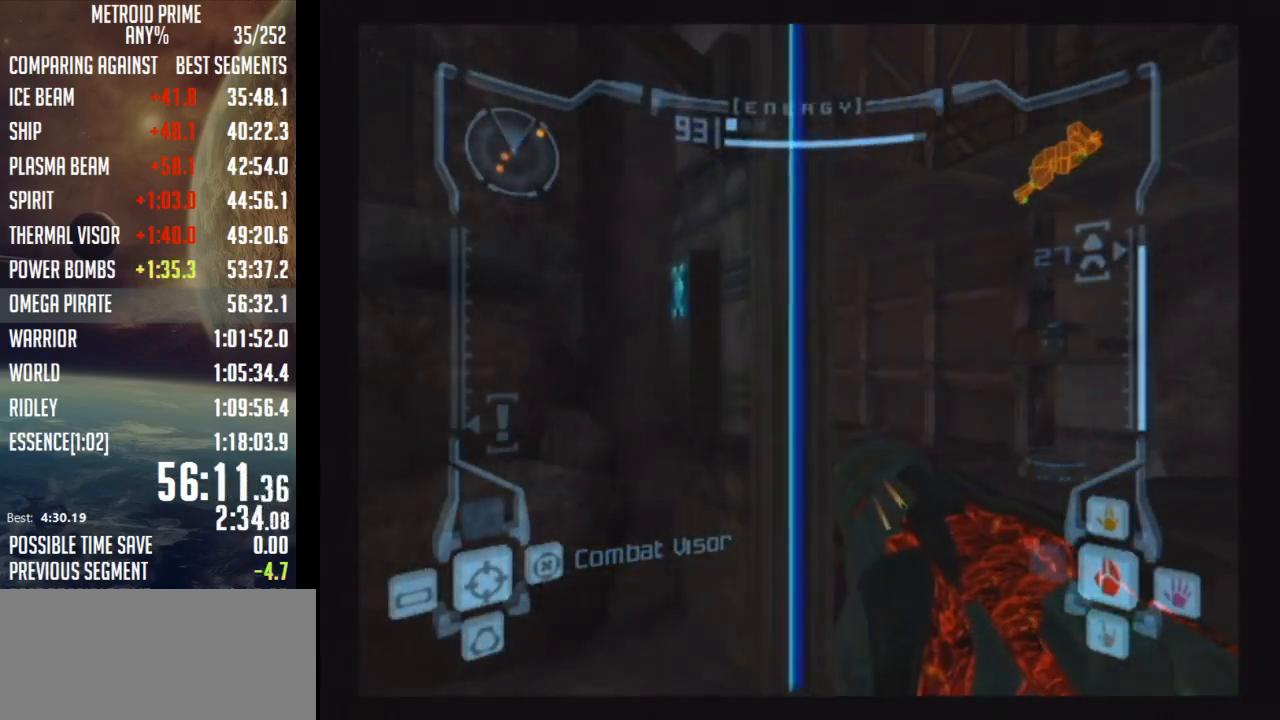
{"buttons": ["A", "L1"], "left_stick": "up", "right_stick": "center", "events": [[417, "L1", "down"]]}
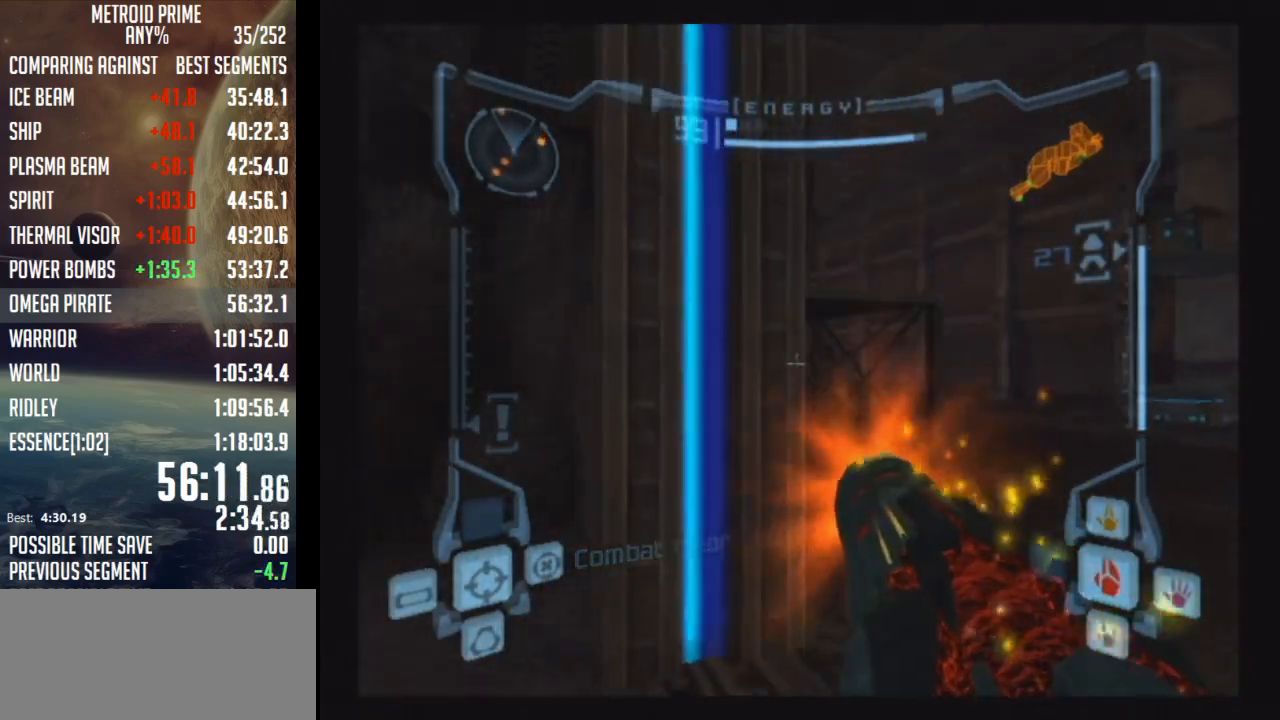
{"buttons": ["A", "L1"], "left_stick": "up-right", "right_stick": "center", "events": [[50, "B", "down"], [50, "left_stick", "up-right"], [250, "B", "up"]]}
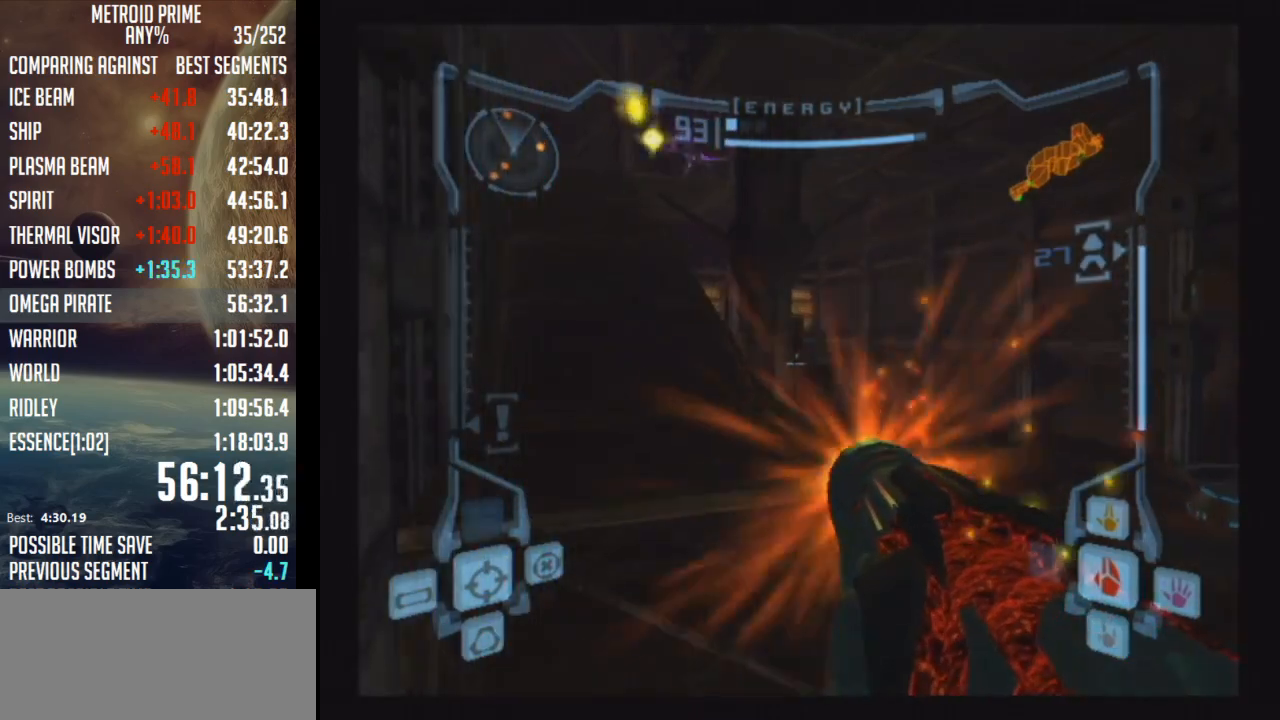
{"buttons": ["L1"], "left_stick": "up-left", "right_stick": "center", "events": [[133, "A", "up"], [133, "left_stick", "up"], [233, "B", "down"], [317, "left_stick", "up-left"], [450, "B", "up"]]}
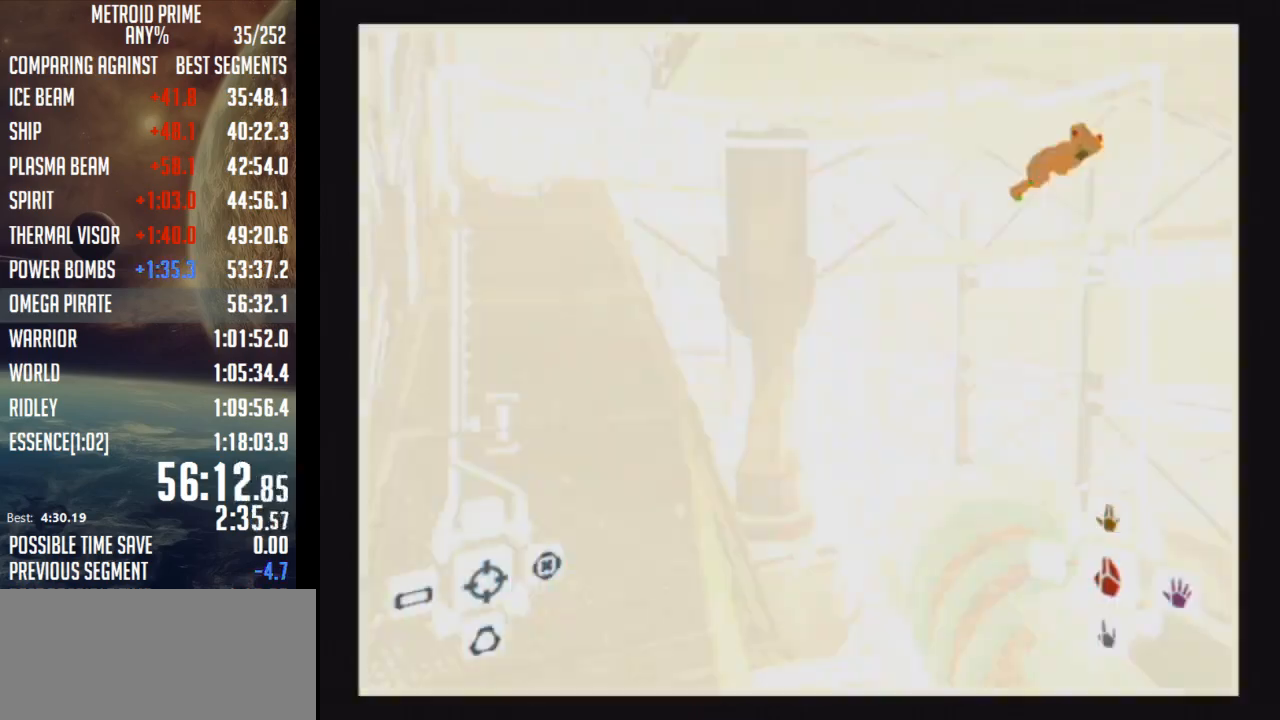
{"buttons": ["A"], "left_stick": "up-left", "right_stick": "center", "events": [[100, "A", "down"], [200, "L1", "up"]]}
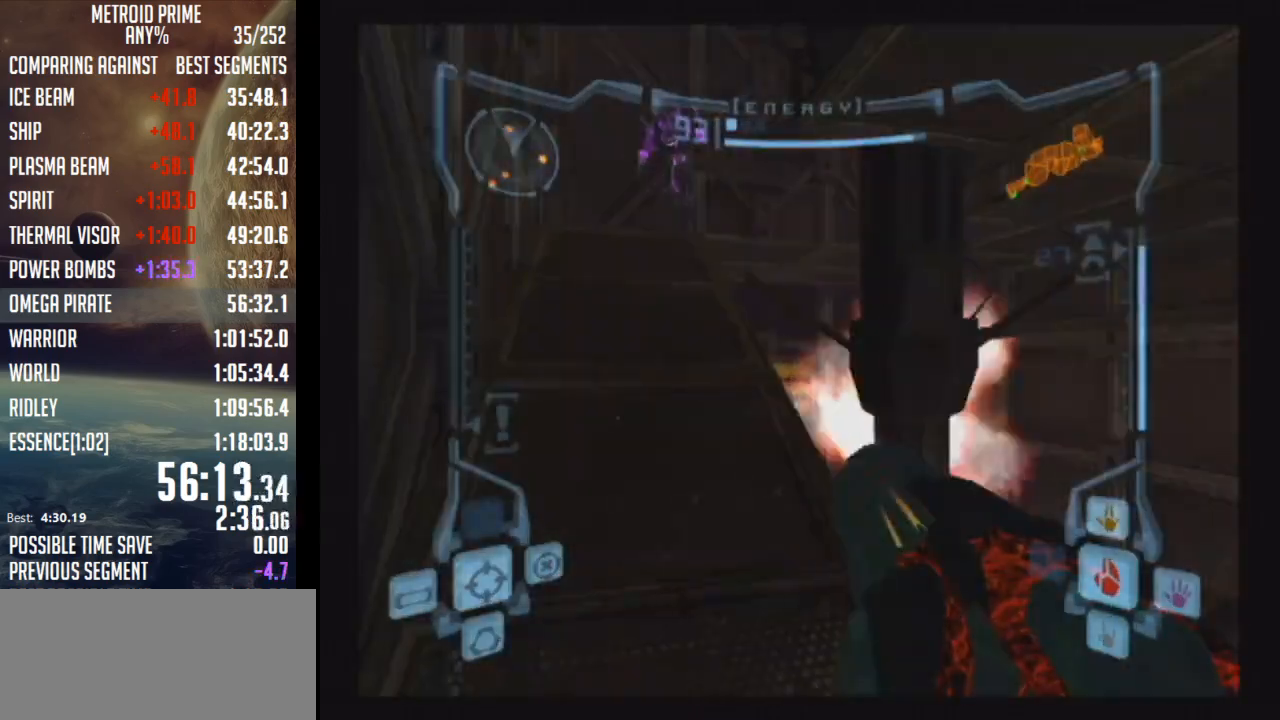
{"buttons": ["A", "L1"], "left_stick": "up-left", "right_stick": "center", "events": [[133, "left_stick", "up"], [233, "L1", "down"], [283, "left_stick", "up-left"], [350, "B", "down"], [450, "B", "up"]]}
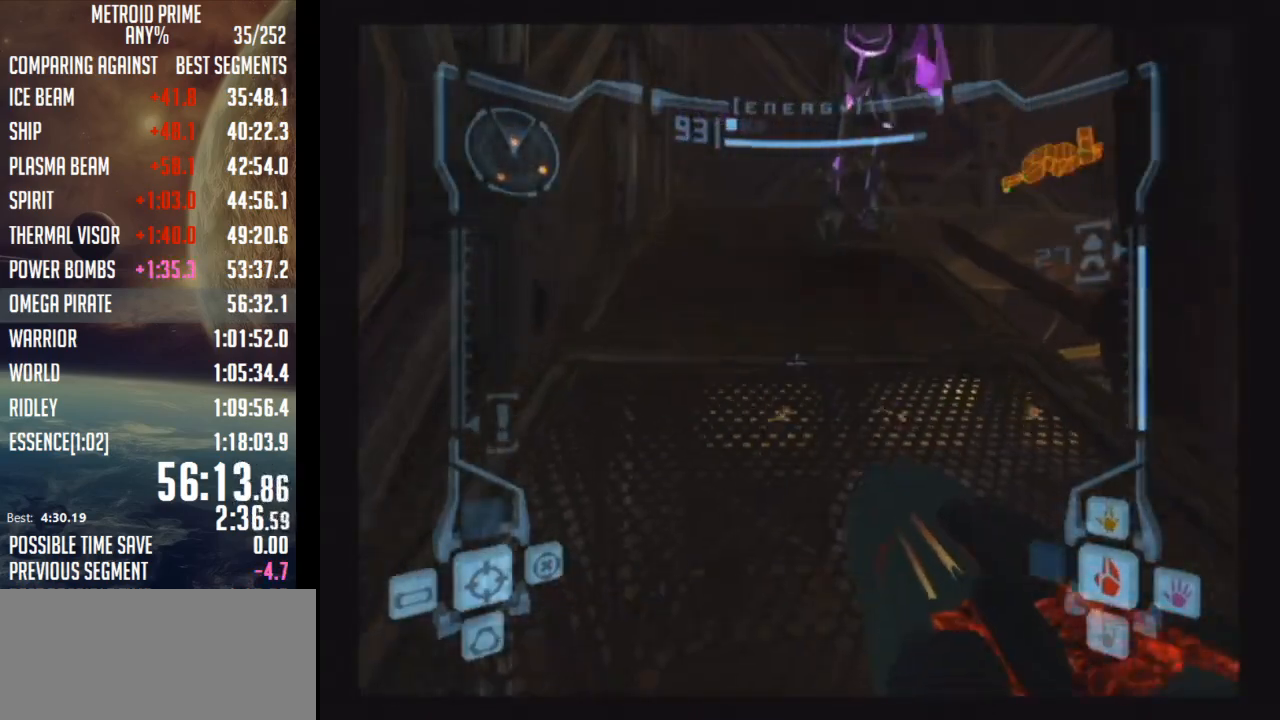
{"buttons": ["A", "L1"], "left_stick": "up-left", "right_stick": "center", "events": []}
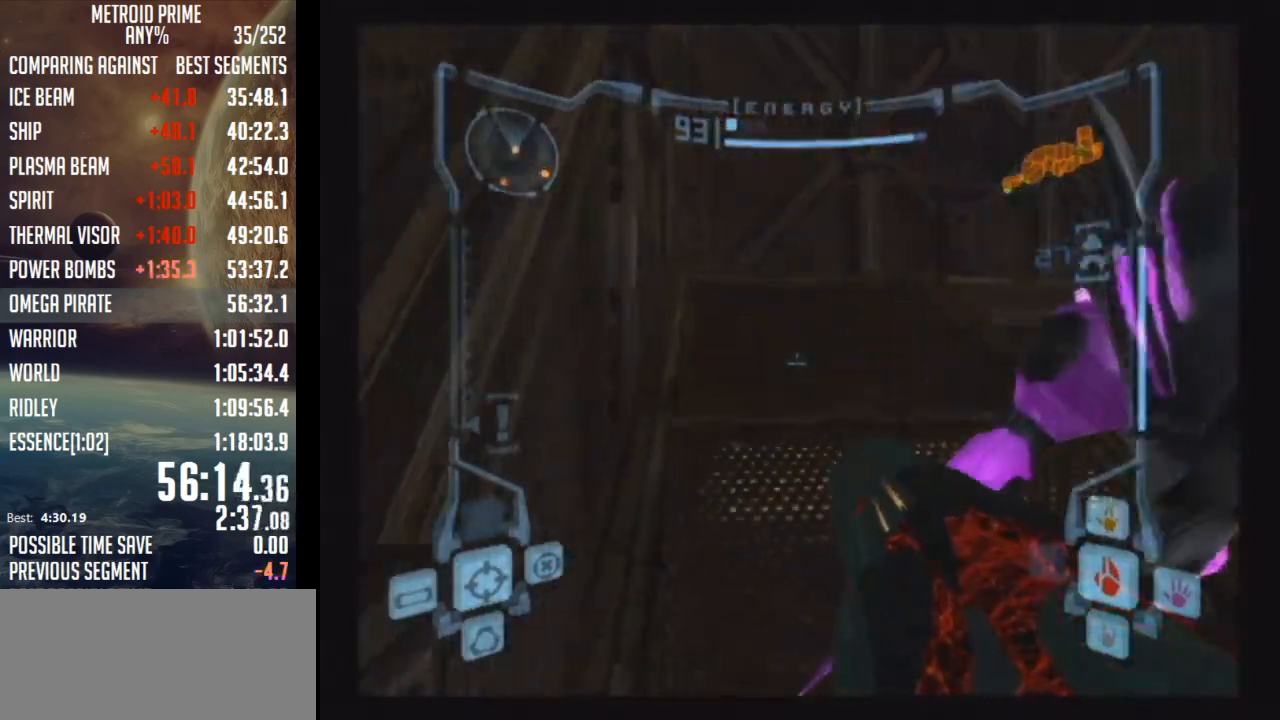
{"buttons": ["A", "B", "L1"], "left_stick": "down-right", "right_stick": "center", "events": [[317, "B", "down"], [317, "left_stick", "down"], [417, "left_stick", "down-right"]]}
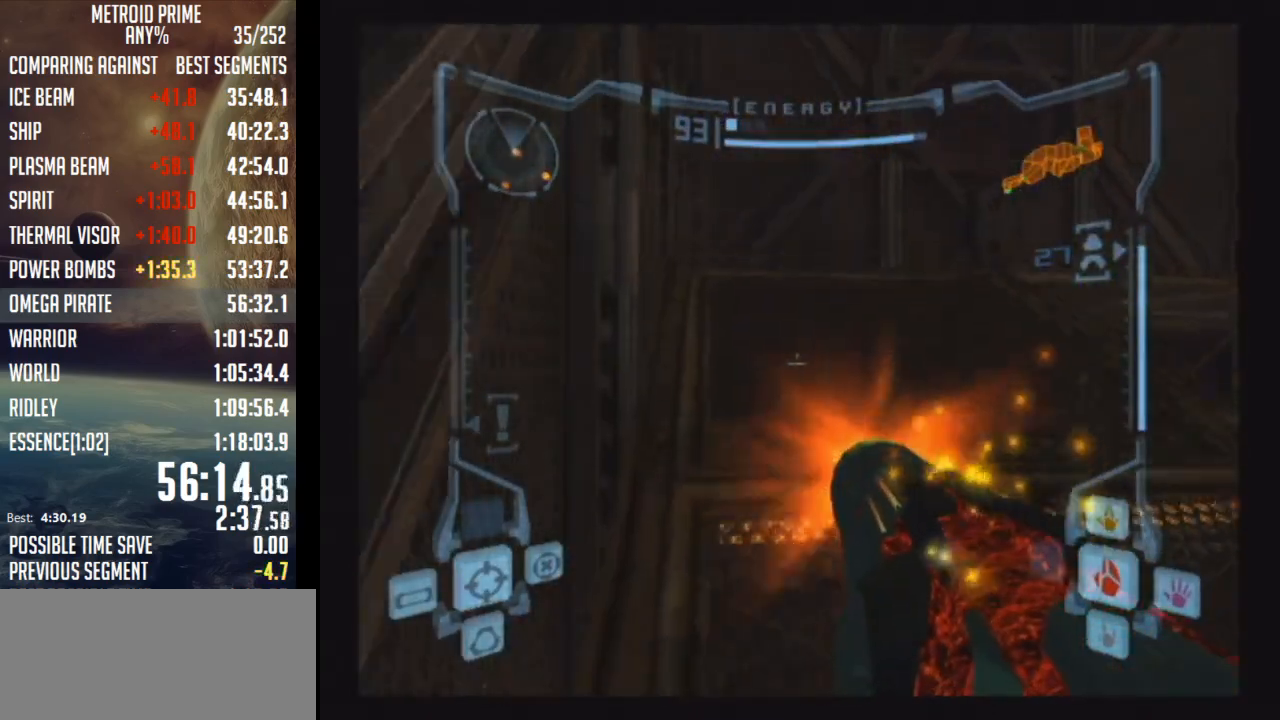
{"buttons": ["A", "L1"], "left_stick": "down-right", "right_stick": "center", "events": [[50, "B", "up"]]}
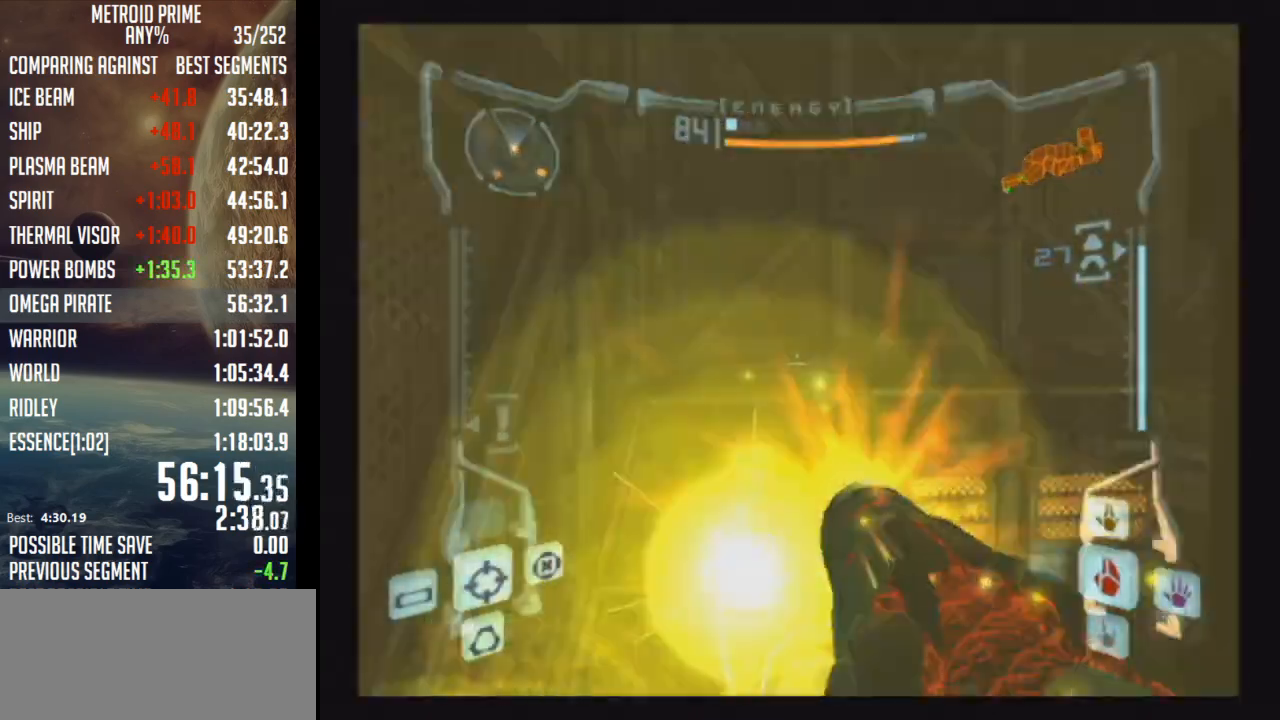
{"buttons": ["A"], "left_stick": "right", "right_stick": "center", "events": [[33, "B", "down"], [233, "B", "up"], [300, "L1", "up"], [383, "left_stick", "right"]]}
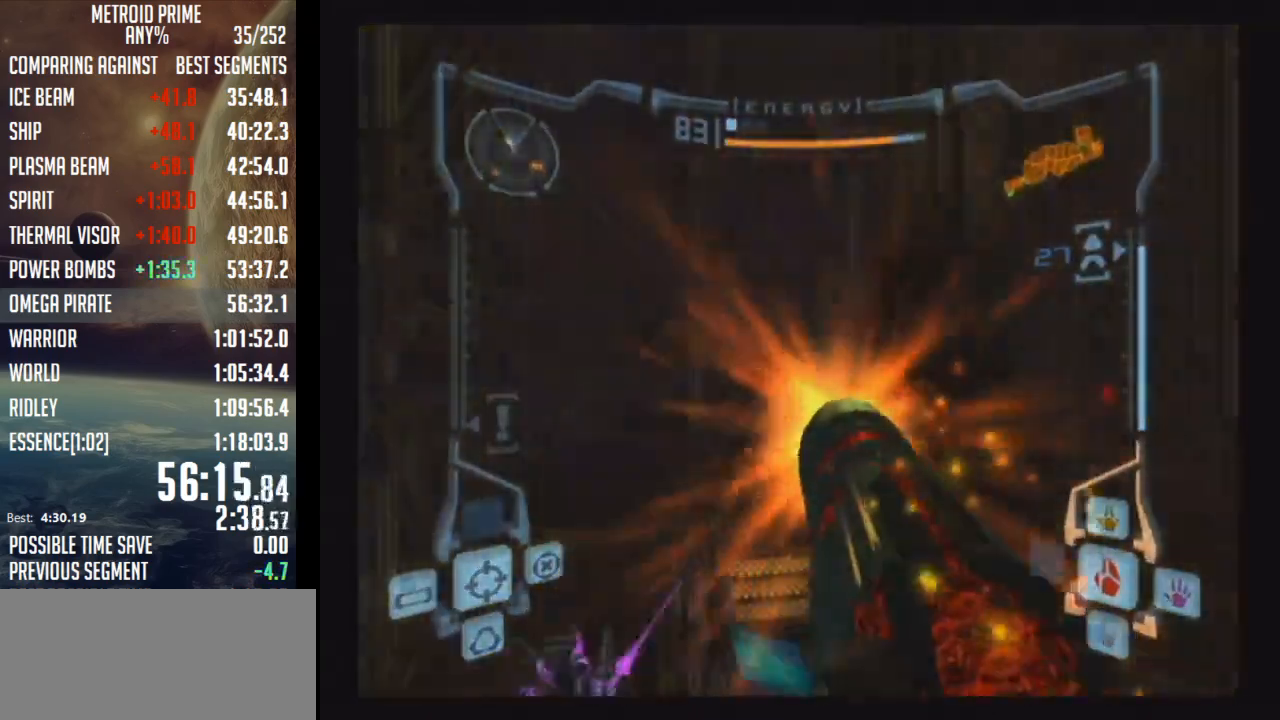
{"buttons": ["A"], "left_stick": "right", "right_stick": "center", "events": []}
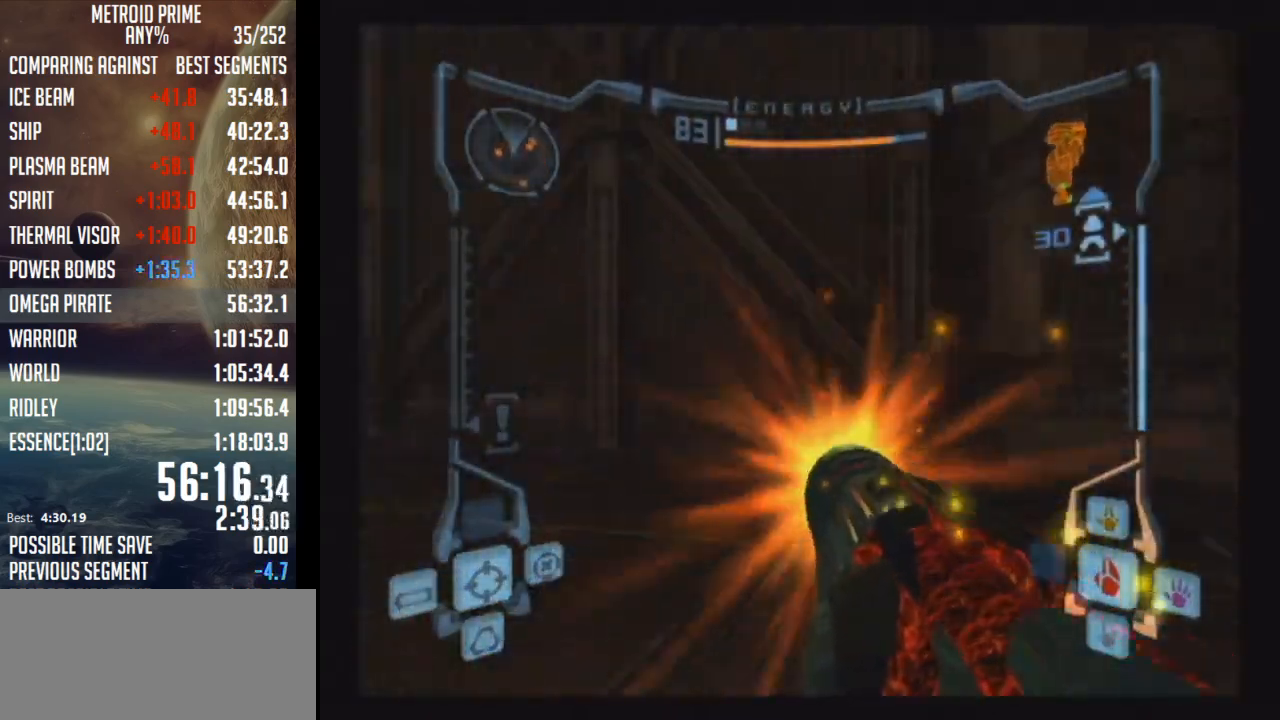
{"buttons": ["A"], "left_stick": "up-right", "right_stick": "center", "events": [[167, "B", "down"], [300, "left_stick", "up-right"], [317, "B", "up"], [317, "L1", "down"], [483, "L1", "up"]]}
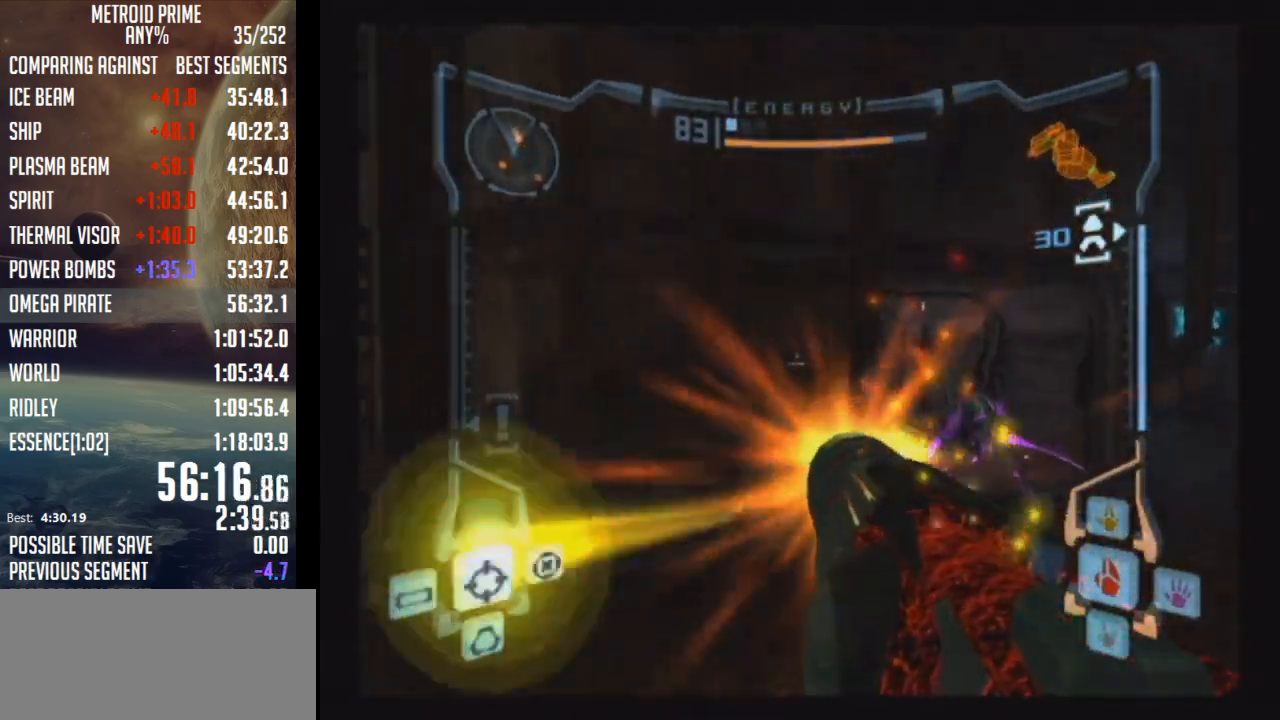
{"buttons": ["A", "B", "L1"], "left_stick": "up-right", "right_stick": "center", "events": [[267, "left_stick", "up"], [383, "left_stick", "up-right"], [450, "B", "down"], [450, "L1", "down"]]}
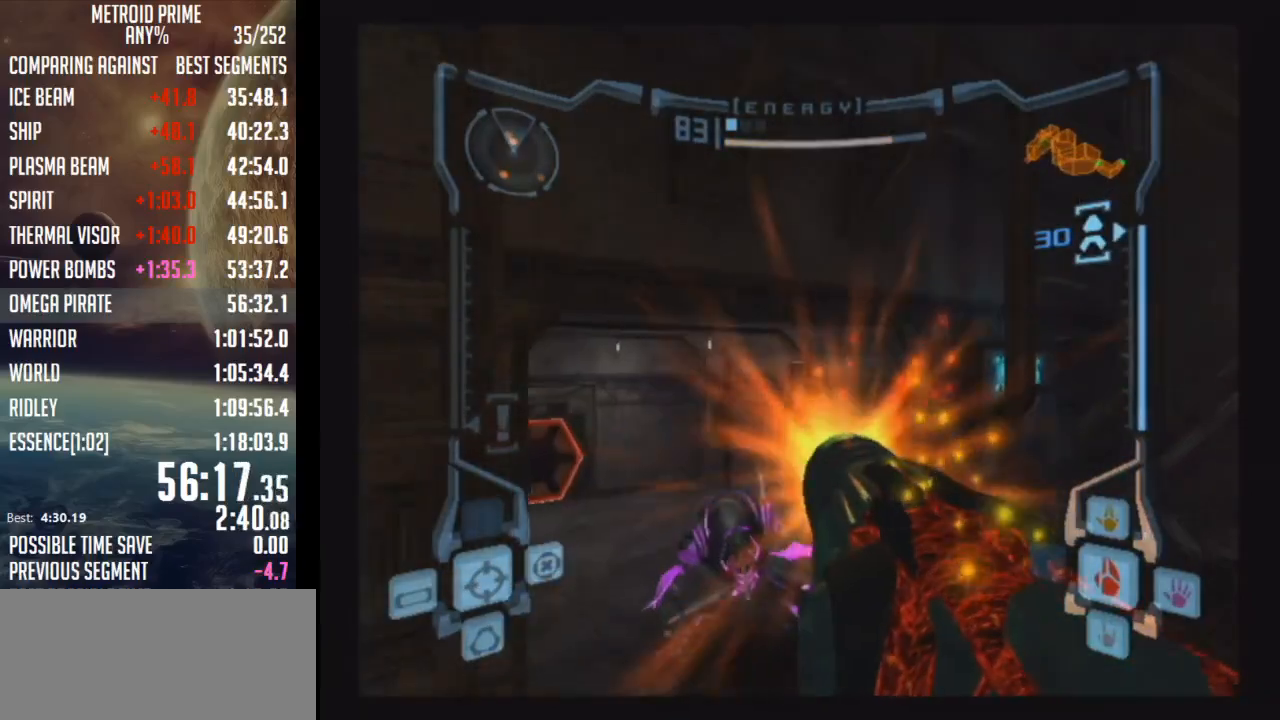
{"buttons": ["A"], "left_stick": "up-left", "right_stick": "center", "events": [[100, "B", "up"], [133, "L1", "up"], [167, "left_stick", "up"], [267, "left_stick", "up-left"]]}
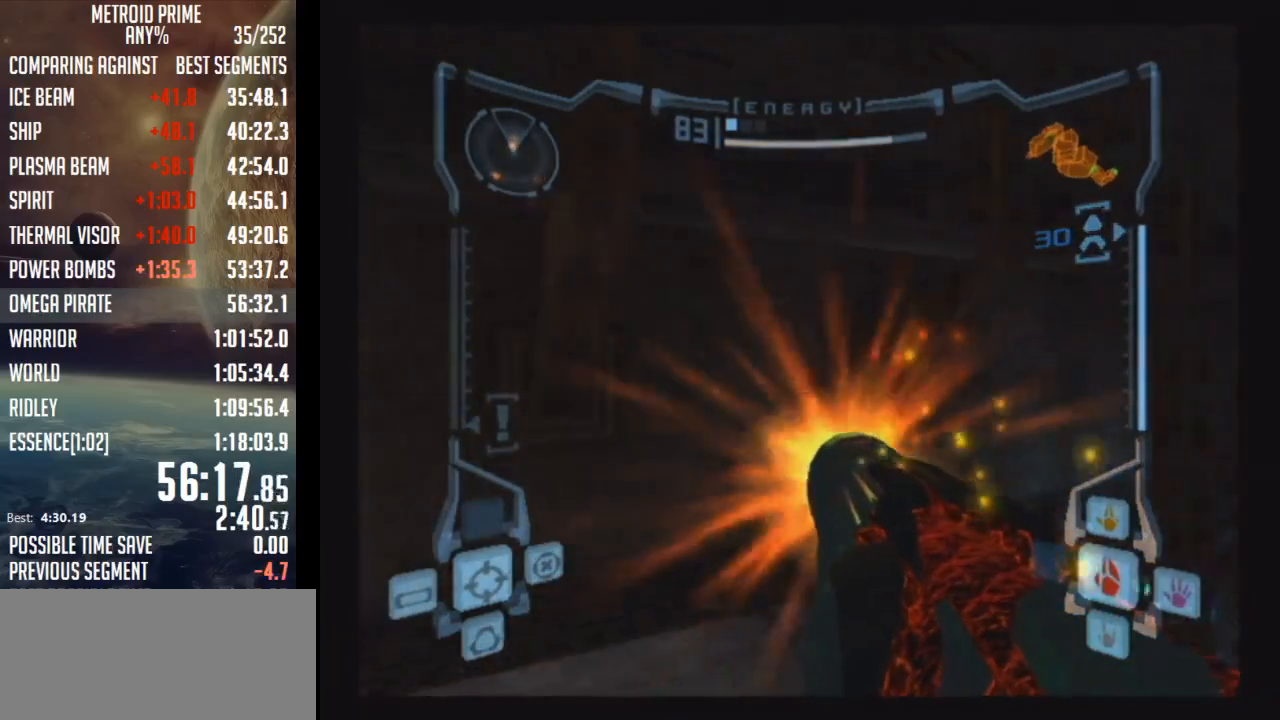
{"buttons": ["A", "L1"], "left_stick": "up", "right_stick": "center", "events": [[483, "R1", "down"], [500, "L1", "down"], [500, "R1", "up"], [500, "left_stick", "up"]]}
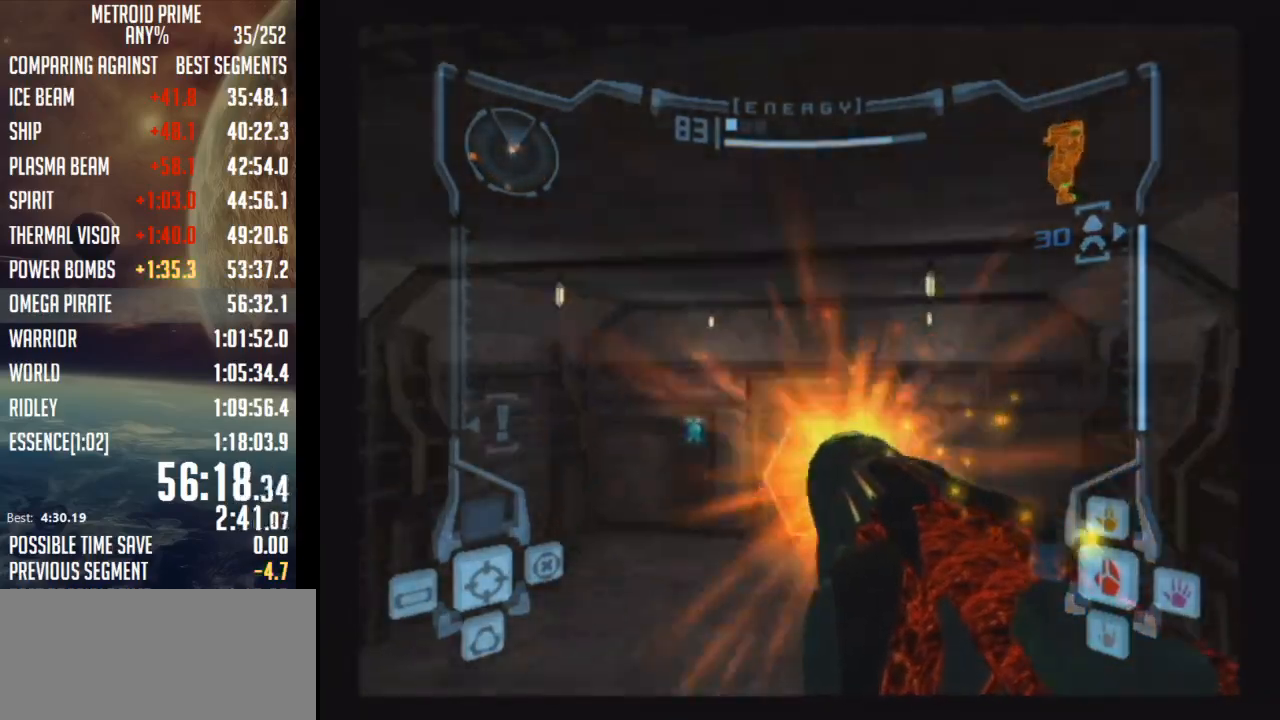
{"buttons": ["X", "L1"], "left_stick": "up", "right_stick": "center", "events": [[300, "A", "up"], [450, "X", "down"]]}
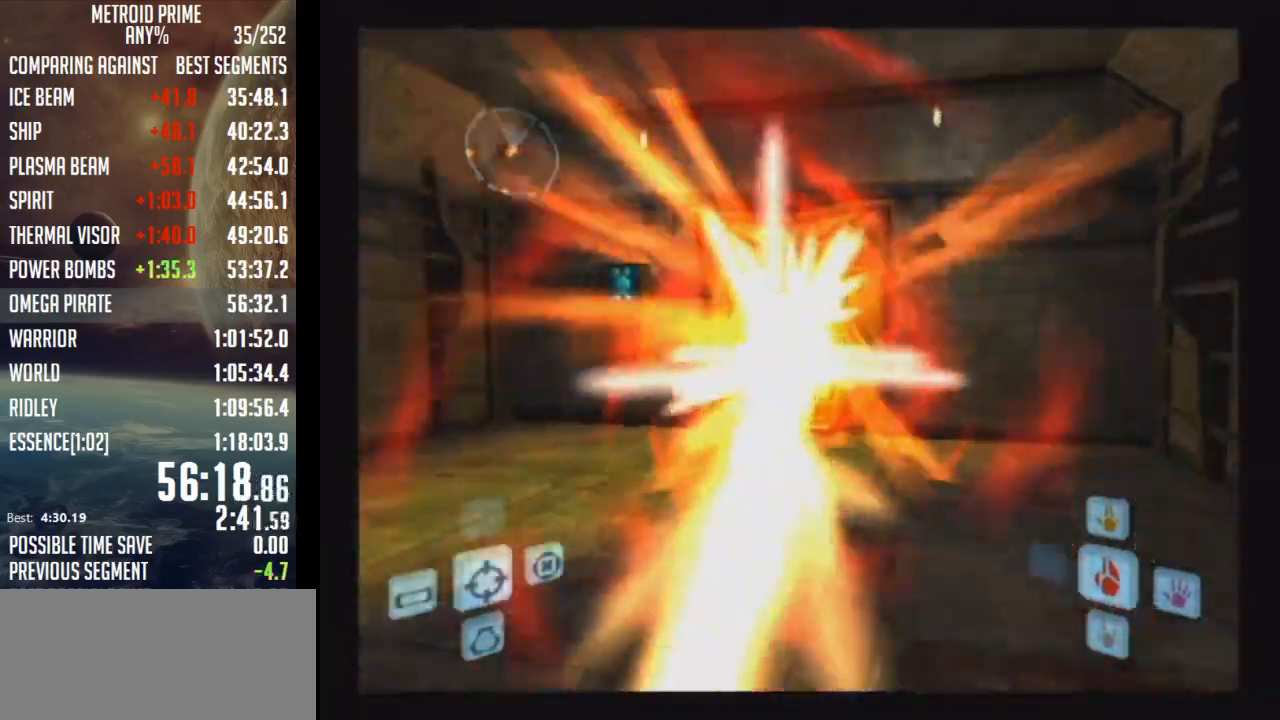
{"buttons": ["B"], "left_stick": "up", "right_stick": "center", "events": [[50, "X", "up"], [100, "L1", "up"], [483, "B", "down"]]}
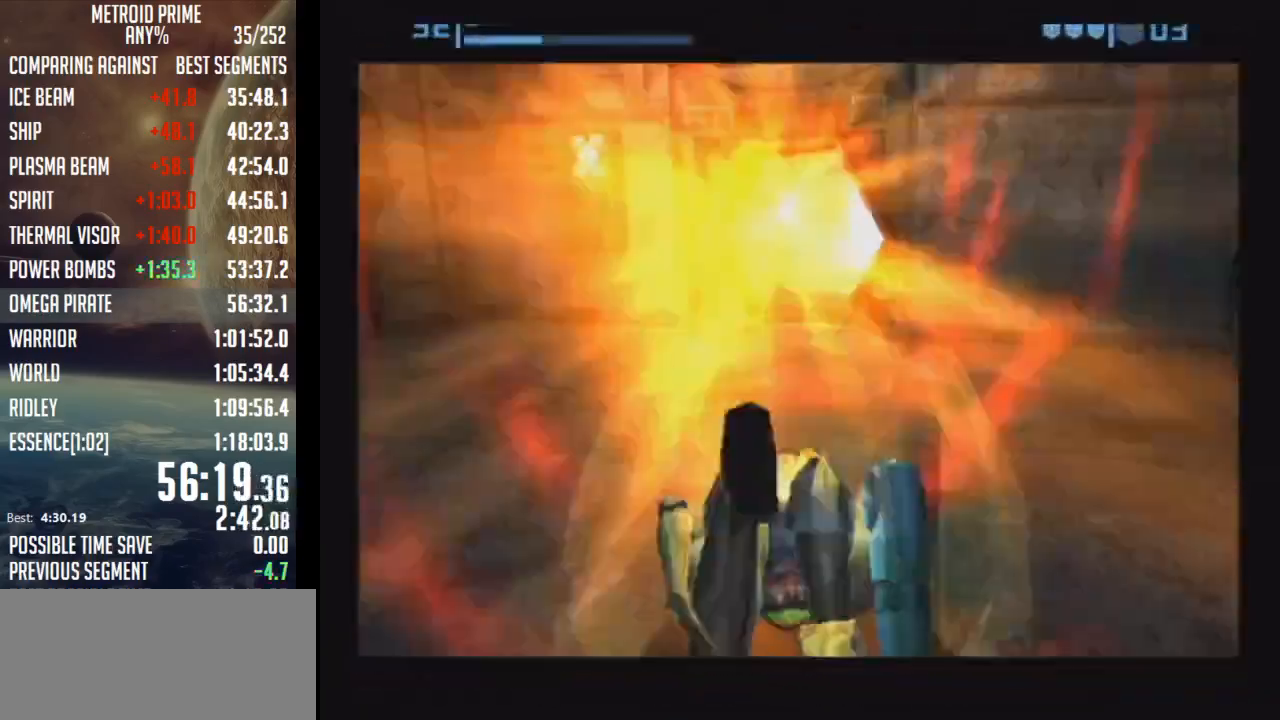
{"buttons": ["B"], "left_stick": "up", "right_stick": "center", "events": []}
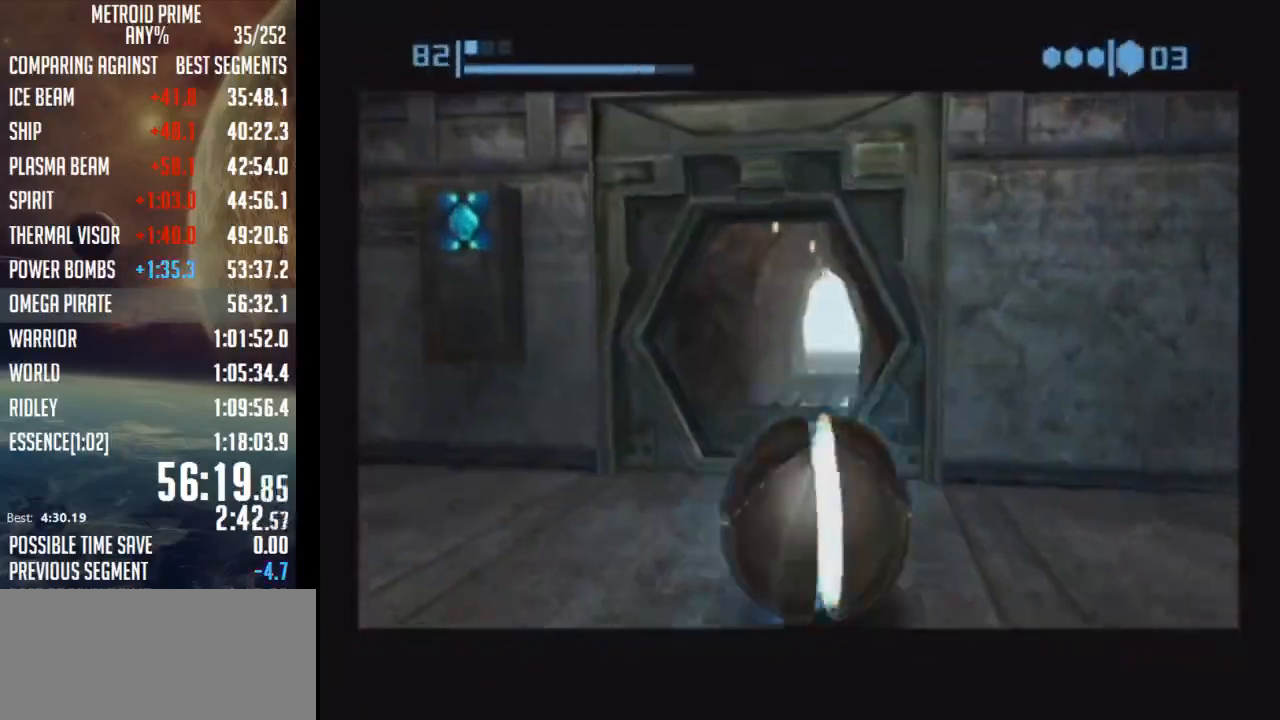
{"buttons": [], "left_stick": "up-right", "right_stick": "center", "events": [[300, "left_stick", "up-right"], [500, "B", "up"]]}
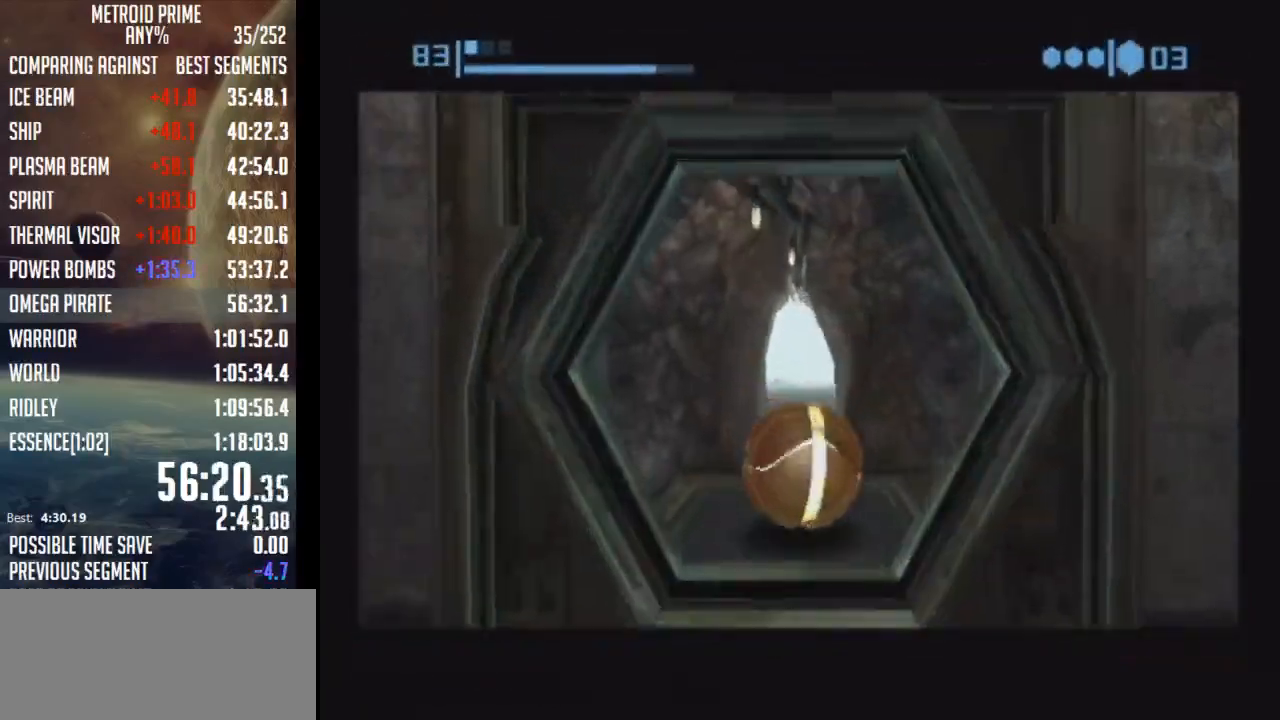
{"buttons": ["B"], "left_stick": "up-right", "right_stick": "center", "events": [[33, "left_stick", "up"], [67, "B", "down"], [467, "left_stick", "up-right"]]}
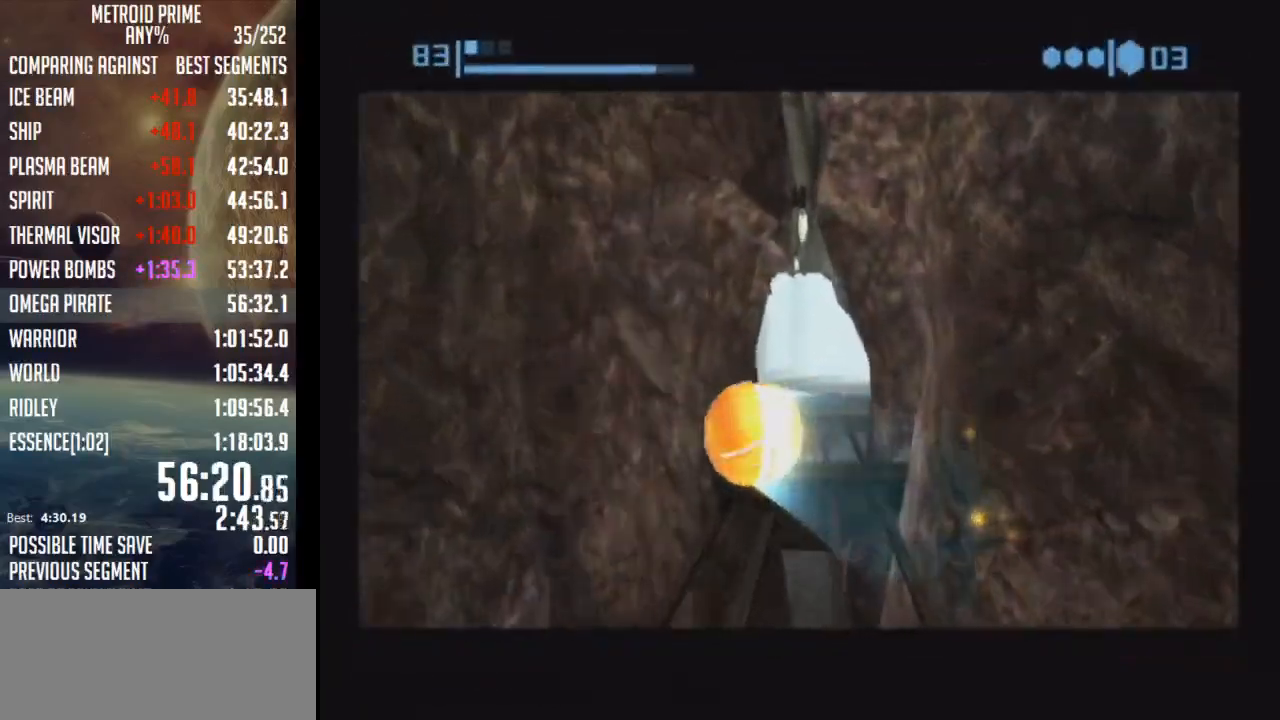
{"buttons": ["B"], "left_stick": "up-left", "right_stick": "center", "events": [[100, "left_stick", "up"], [383, "B", "up"], [417, "B", "down"], [417, "left_stick", "up-left"]]}
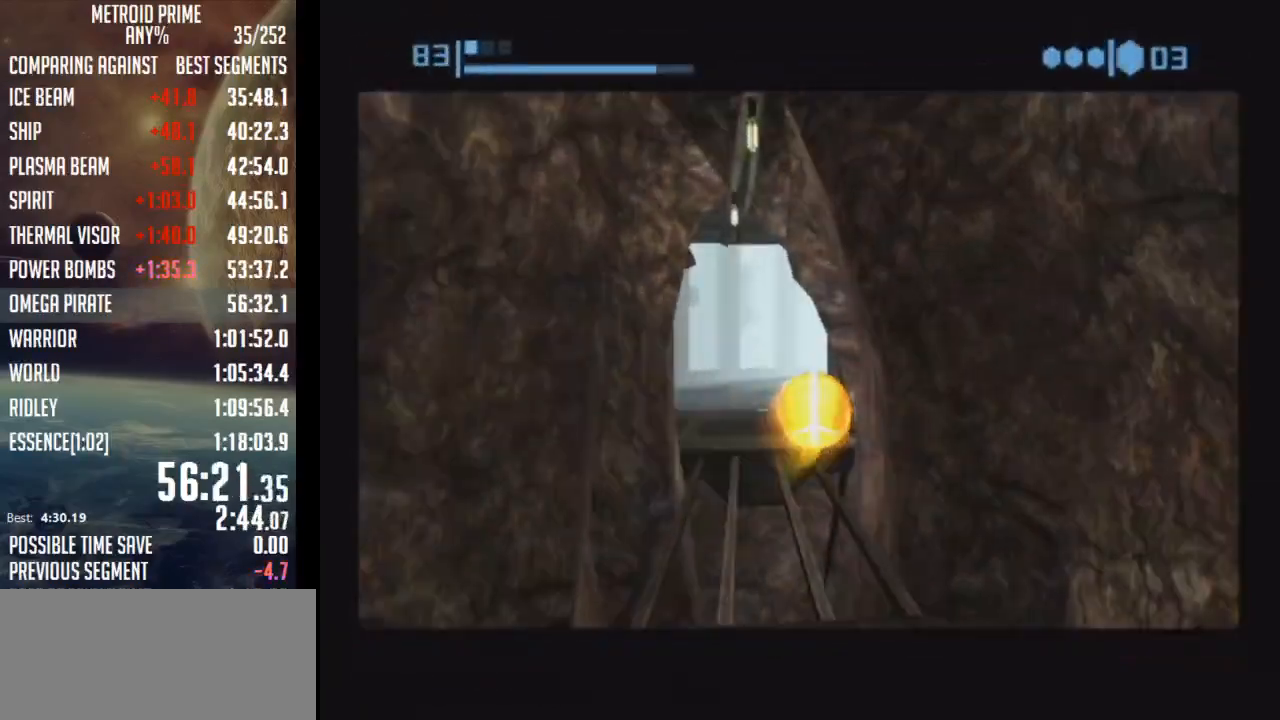
{"buttons": ["B"], "left_stick": "up-right", "right_stick": "center", "events": [[100, "left_stick", "up"], [350, "left_stick", "up-right"]]}
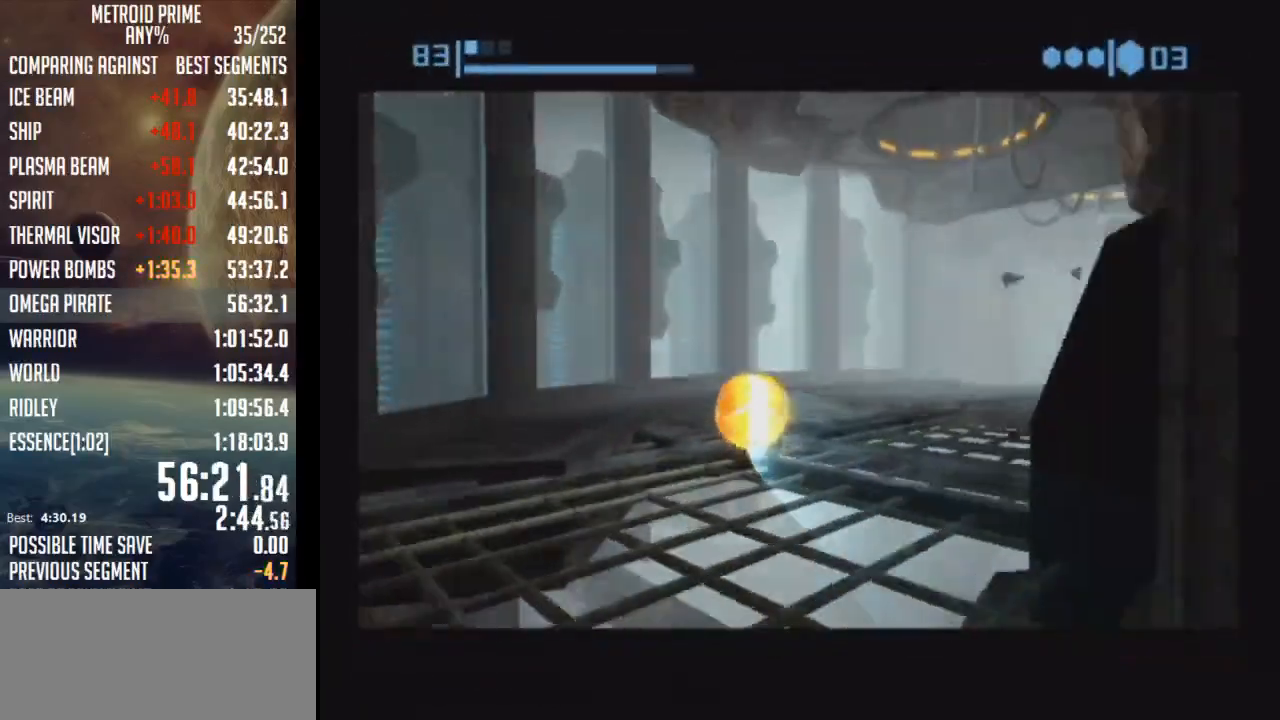
{"buttons": ["B"], "left_stick": "right", "right_stick": "center", "events": [[67, "B", "up"], [133, "B", "down"], [267, "left_stick", "right"]]}
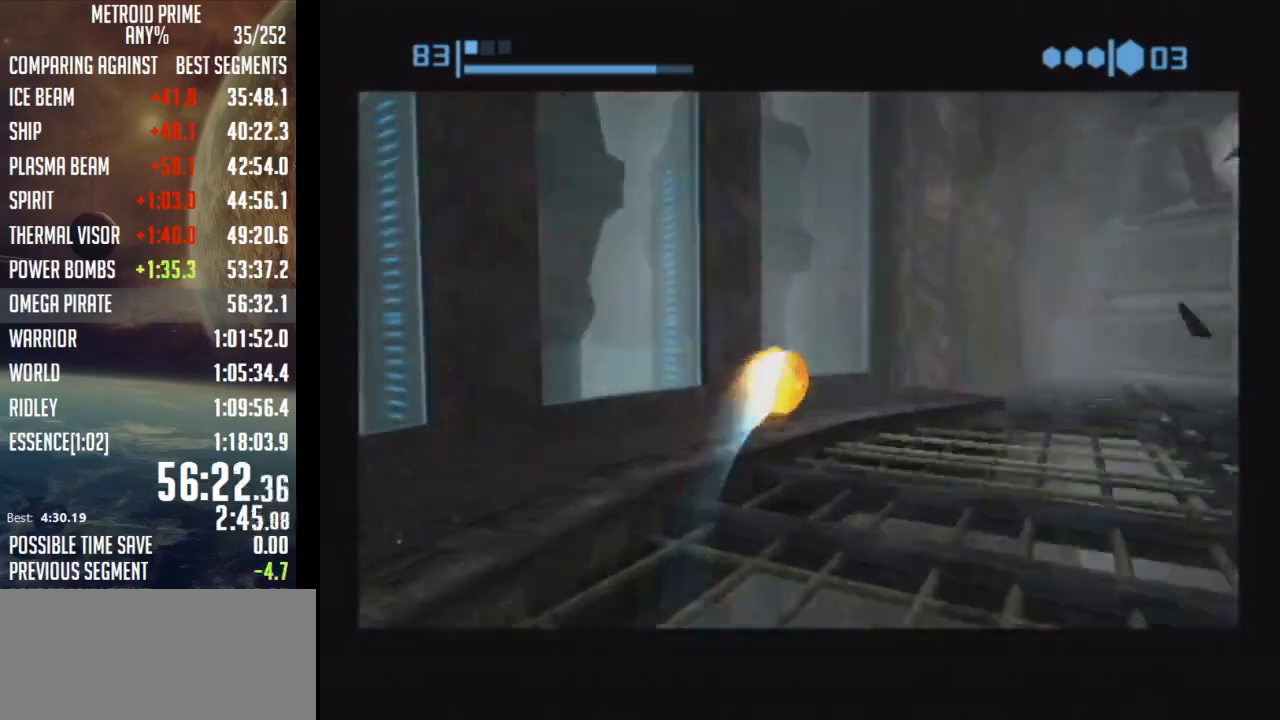
{"buttons": [], "left_stick": "up", "right_stick": "center", "events": [[200, "B", "up"], [350, "X", "down"], [450, "X", "up"], [450, "left_stick", "up"]]}
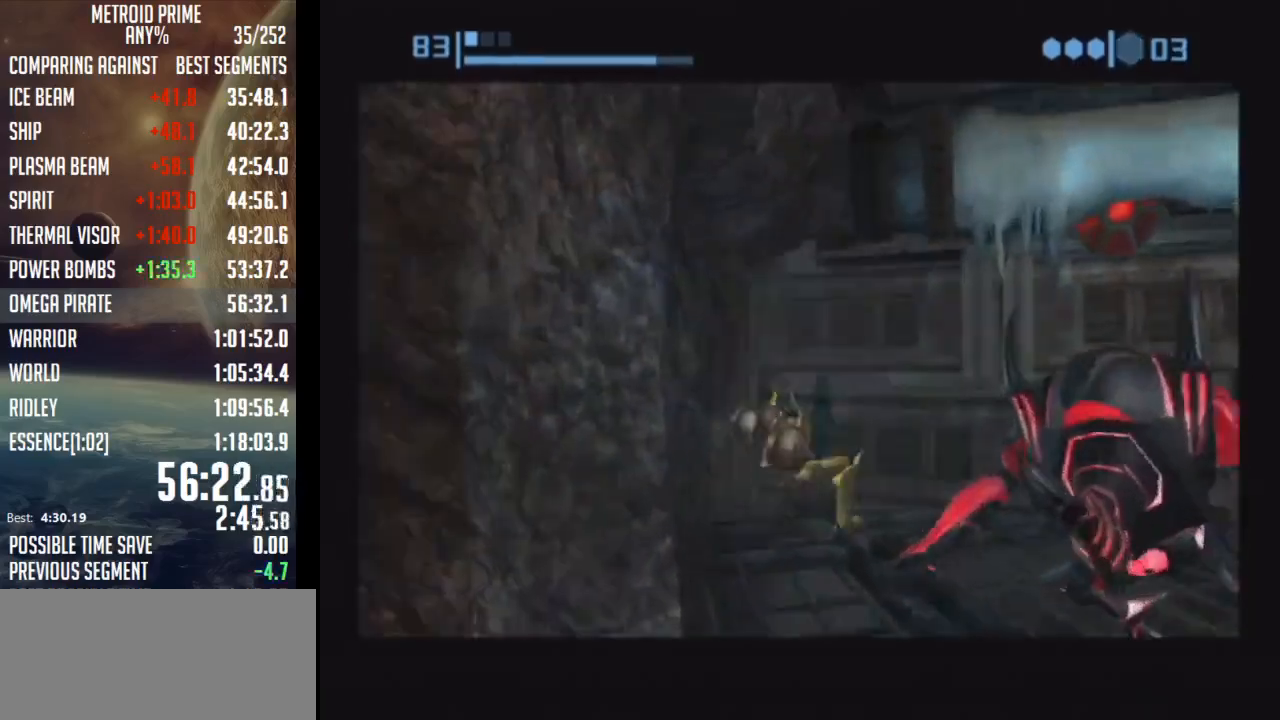
{"buttons": [], "left_stick": "center", "right_stick": "center", "events": [[17, "left_stick", "center"]]}
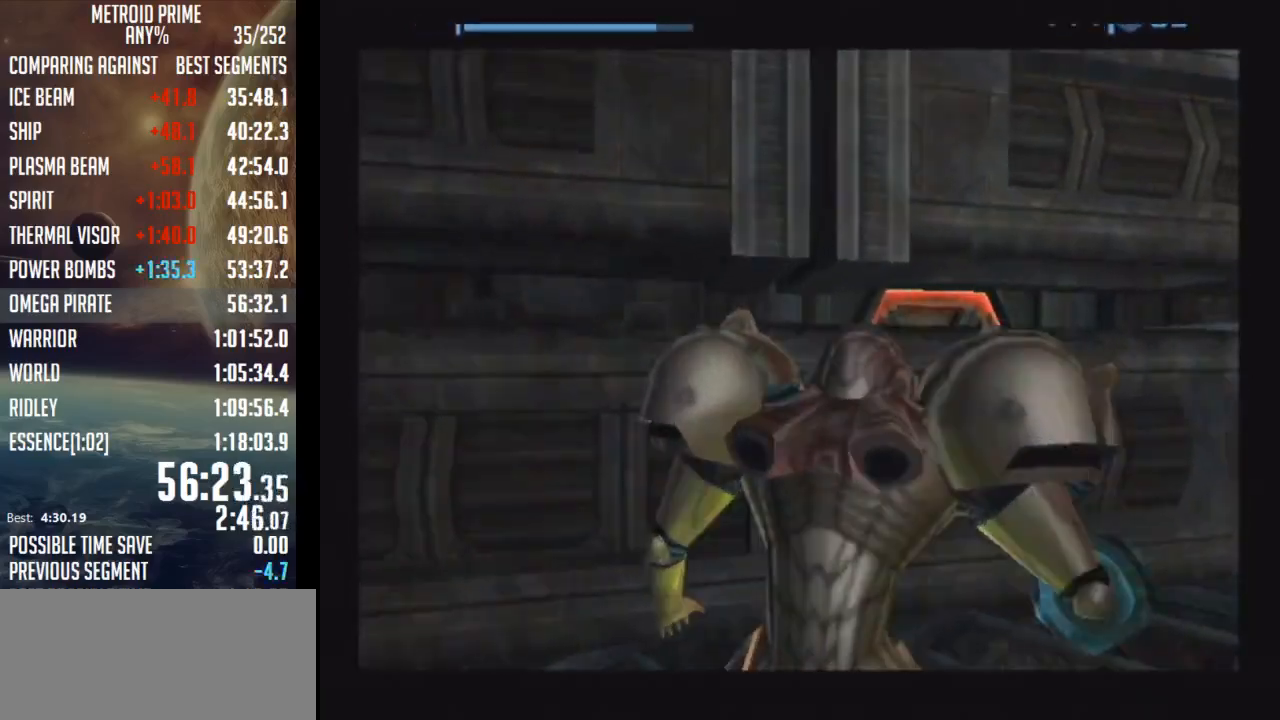
{"buttons": ["B"], "left_stick": "center", "right_stick": "center", "events": [[283, "B", "down"]]}
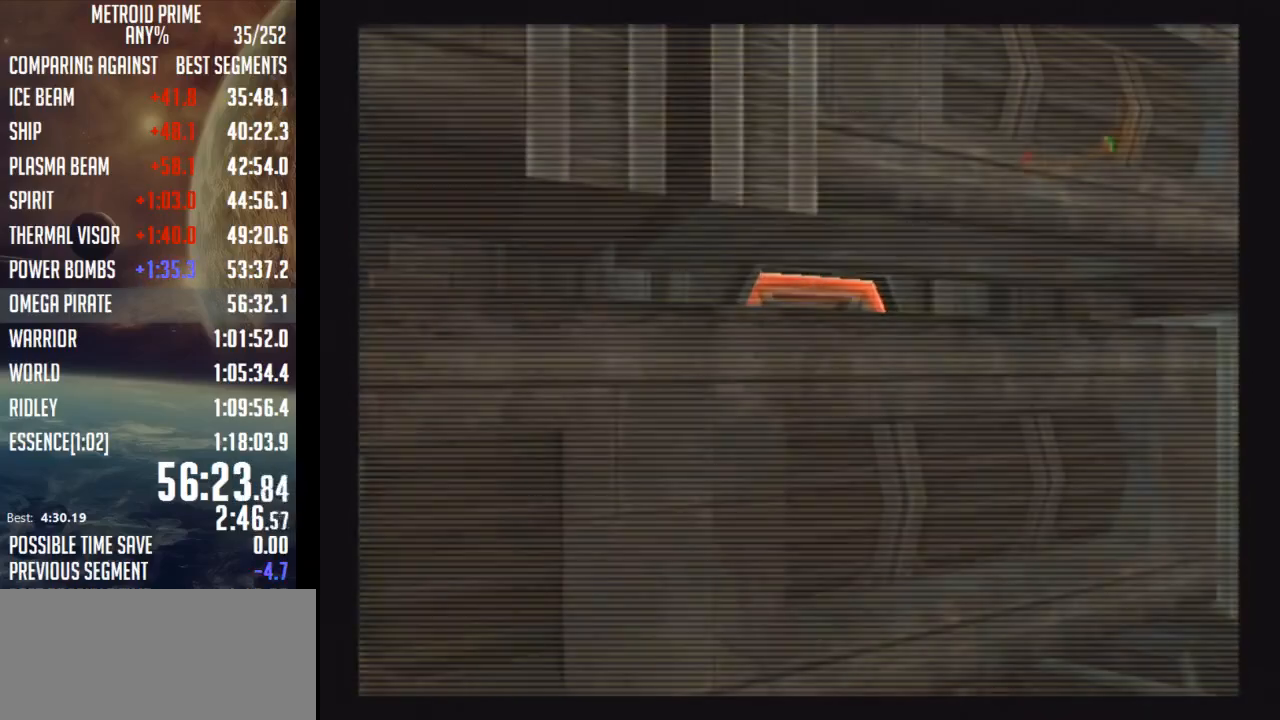
{"buttons": ["L1"], "left_stick": "right", "right_stick": "center", "events": [[17, "B", "up"], [200, "B", "down"], [383, "B", "up"], [383, "L1", "down"], [483, "left_stick", "right"]]}
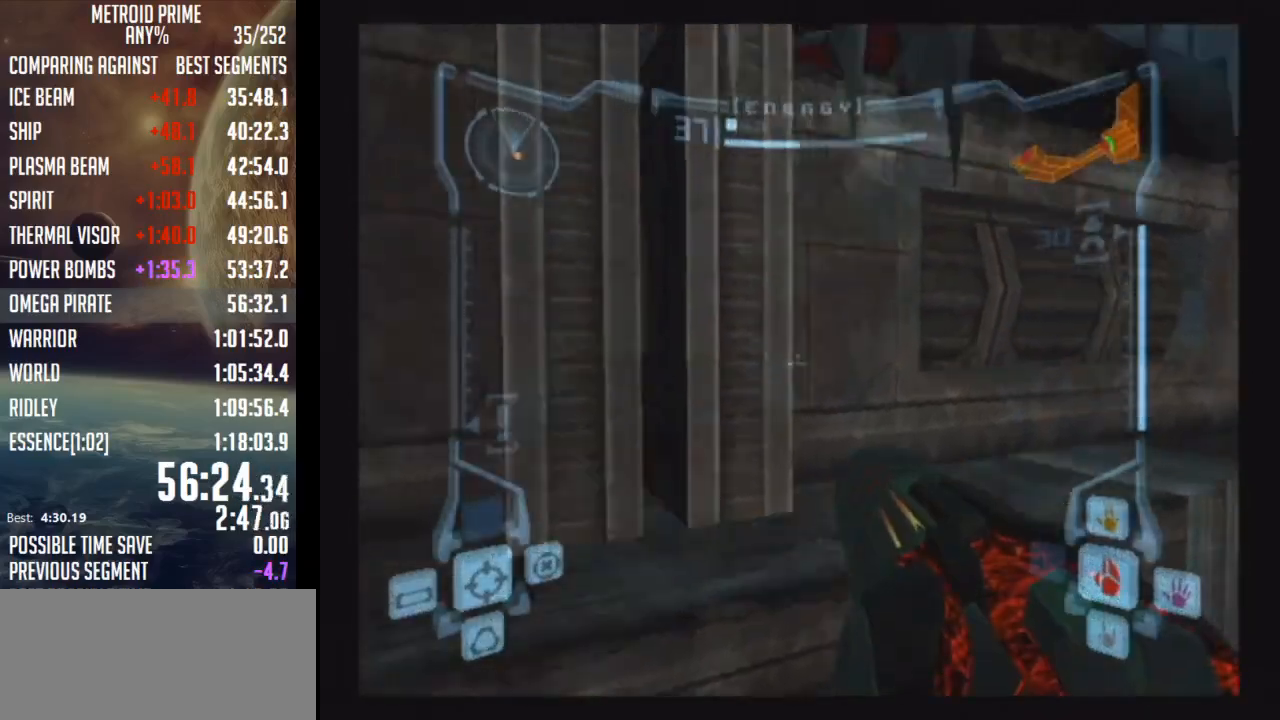
{"buttons": ["A", "L1"], "left_stick": "up-right", "right_stick": "center", "events": [[133, "B", "down"], [200, "B", "up"], [267, "left_stick", "up"], [367, "left_stick", "up-right"], [383, "A", "down"]]}
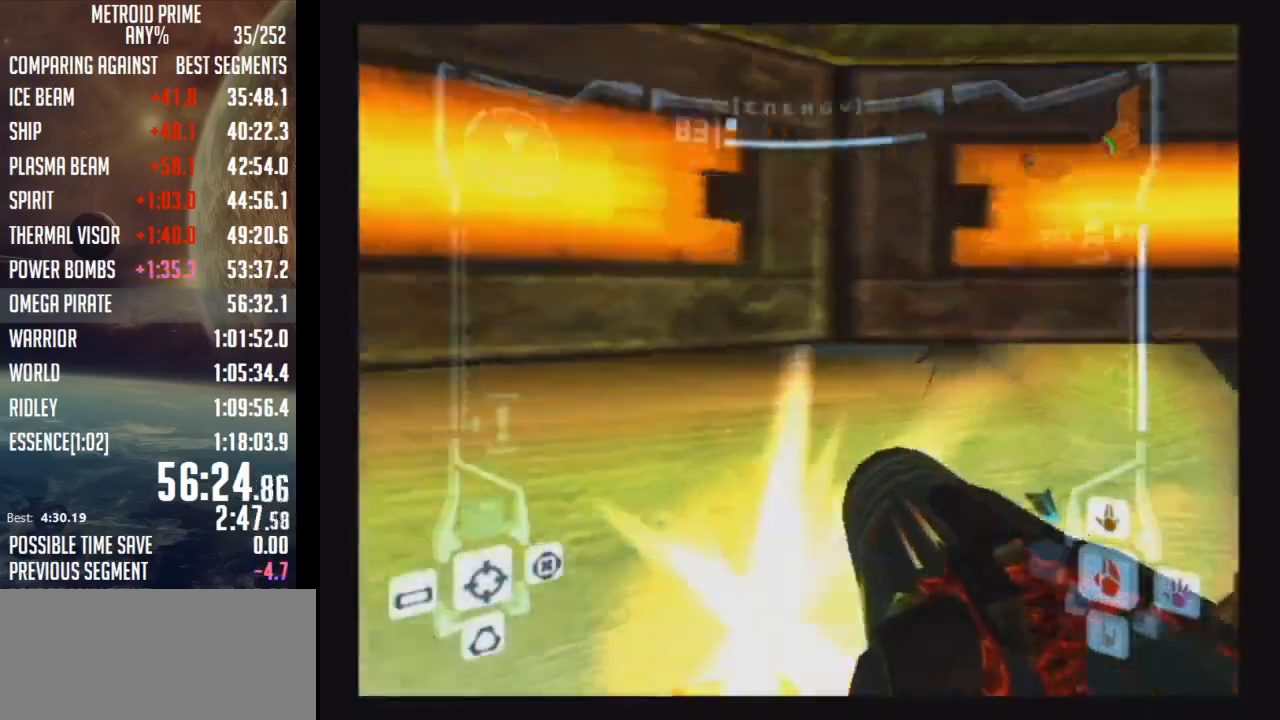
{"buttons": ["A"], "left_stick": "left", "right_stick": "center", "events": [[167, "L1", "up"], [217, "left_stick", "left"]]}
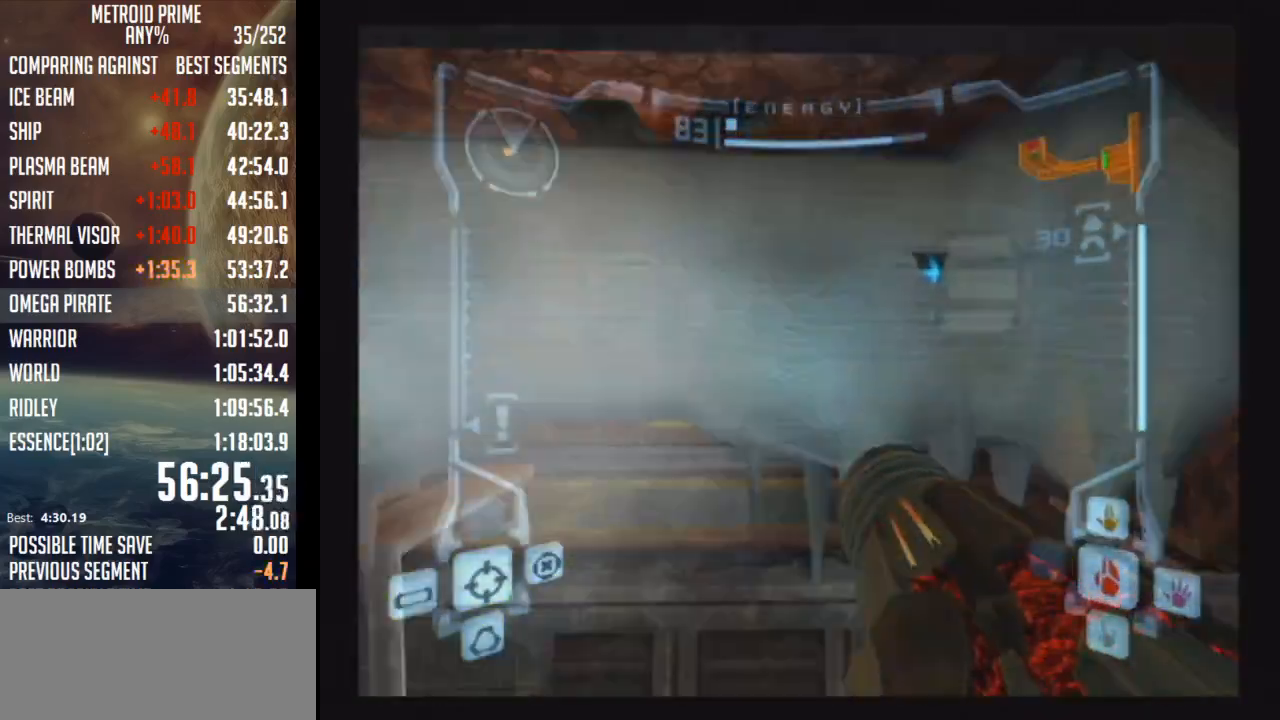
{"buttons": ["A", "L1"], "left_stick": "up-right", "right_stick": "center", "events": [[167, "left_stick", "down"], [200, "L1", "down"], [233, "left_stick", "right"], [450, "left_stick", "up-right"]]}